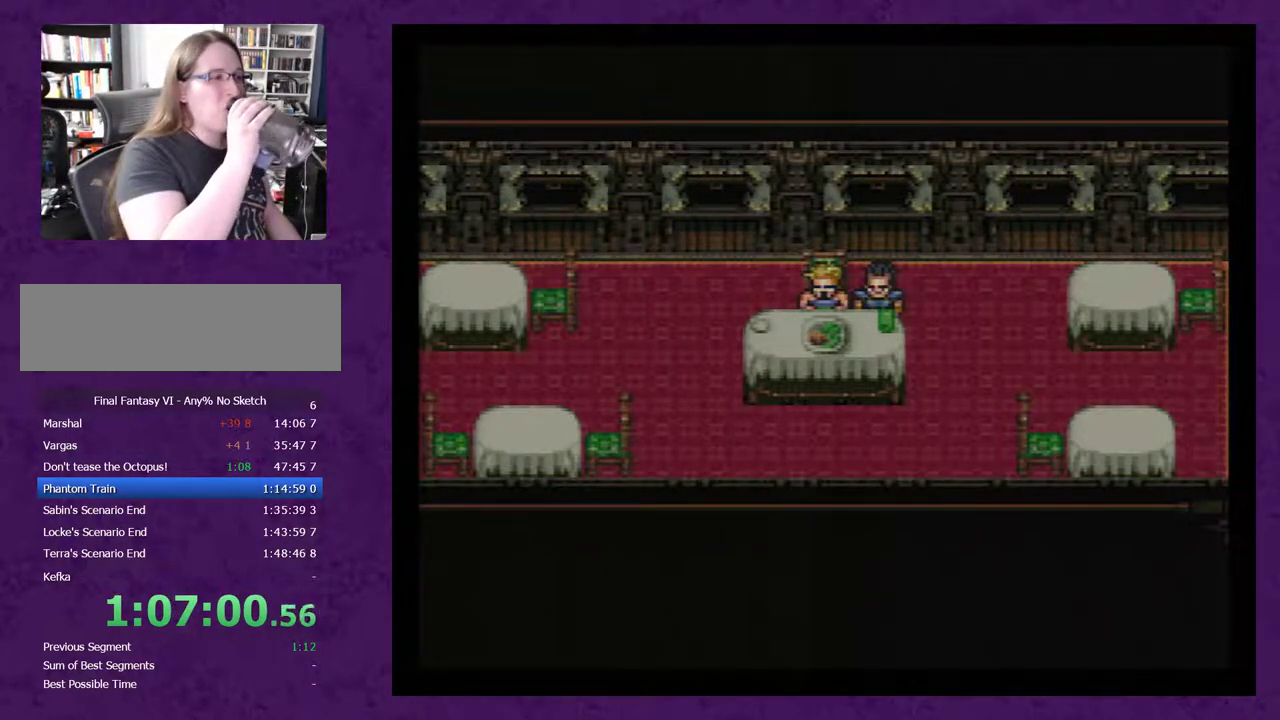
Gameplay with a controller (Nintendo layout); each line is a JSON object with the inputs held at the frame after it. "events" lists button and stick changes between this image and that frame as [ms after this image, input, new state], when the widget could be followed in between. Not read: L3 R3.
{"buttons": ["A"], "events": [[50, "A", "up"], [117, "A", "down"], [200, "A", "up"], [300, "A", "down"], [383, "A", "up"], [450, "A", "down"]]}
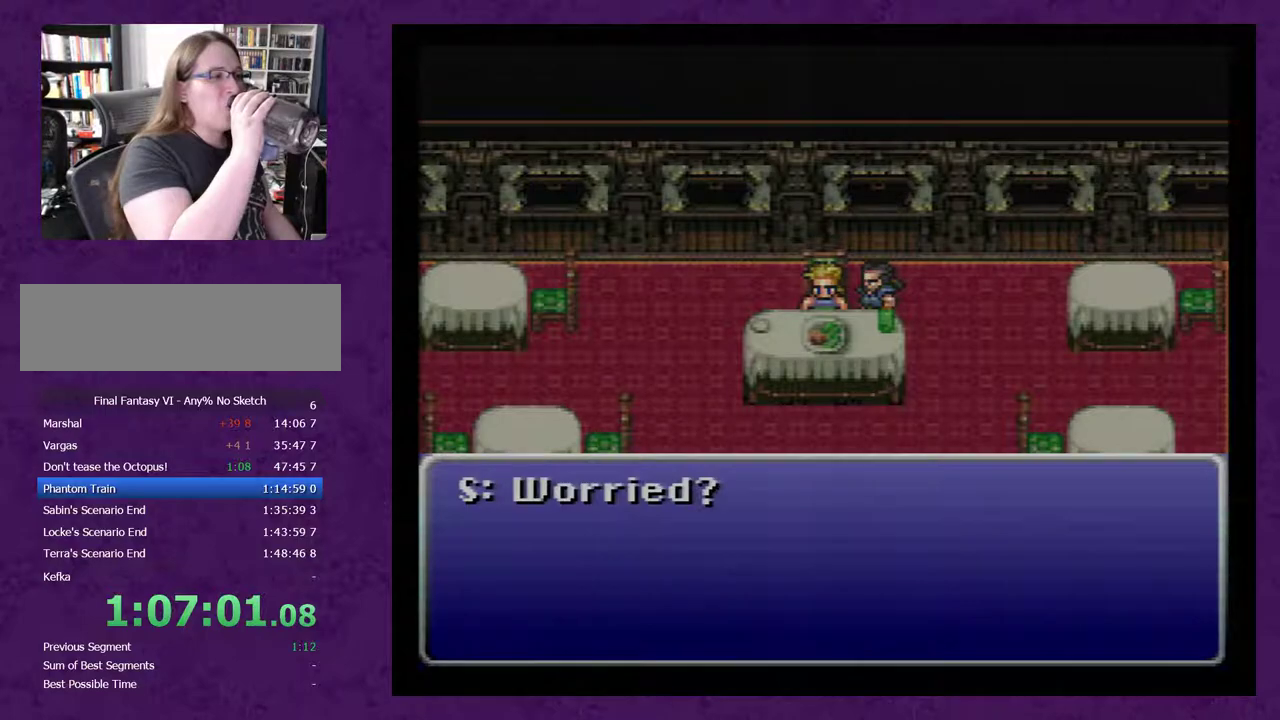
{"buttons": ["A"], "events": [[33, "A", "up"], [100, "A", "down"], [233, "A", "up"], [283, "A", "down"], [383, "A", "up"], [467, "A", "down"]]}
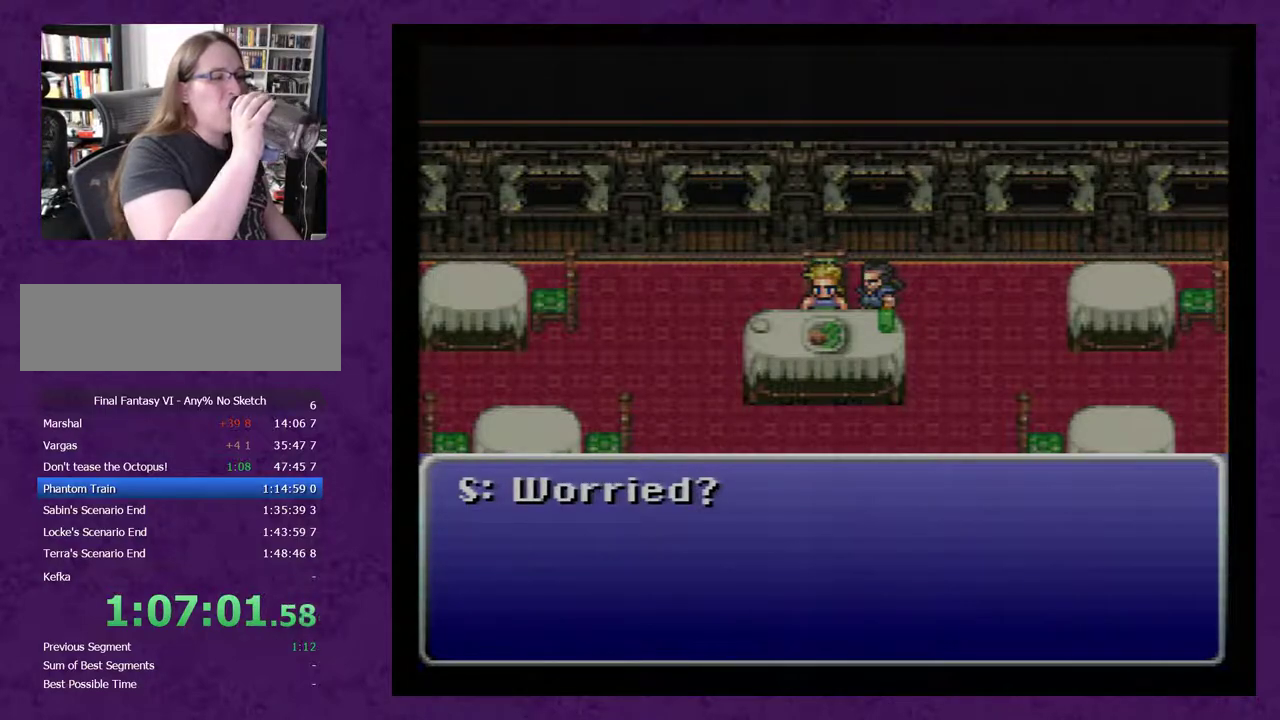
{"buttons": ["A"], "events": [[67, "A", "up"], [133, "A", "down"], [250, "A", "up"], [317, "A", "down"], [400, "A", "up"], [500, "A", "down"]]}
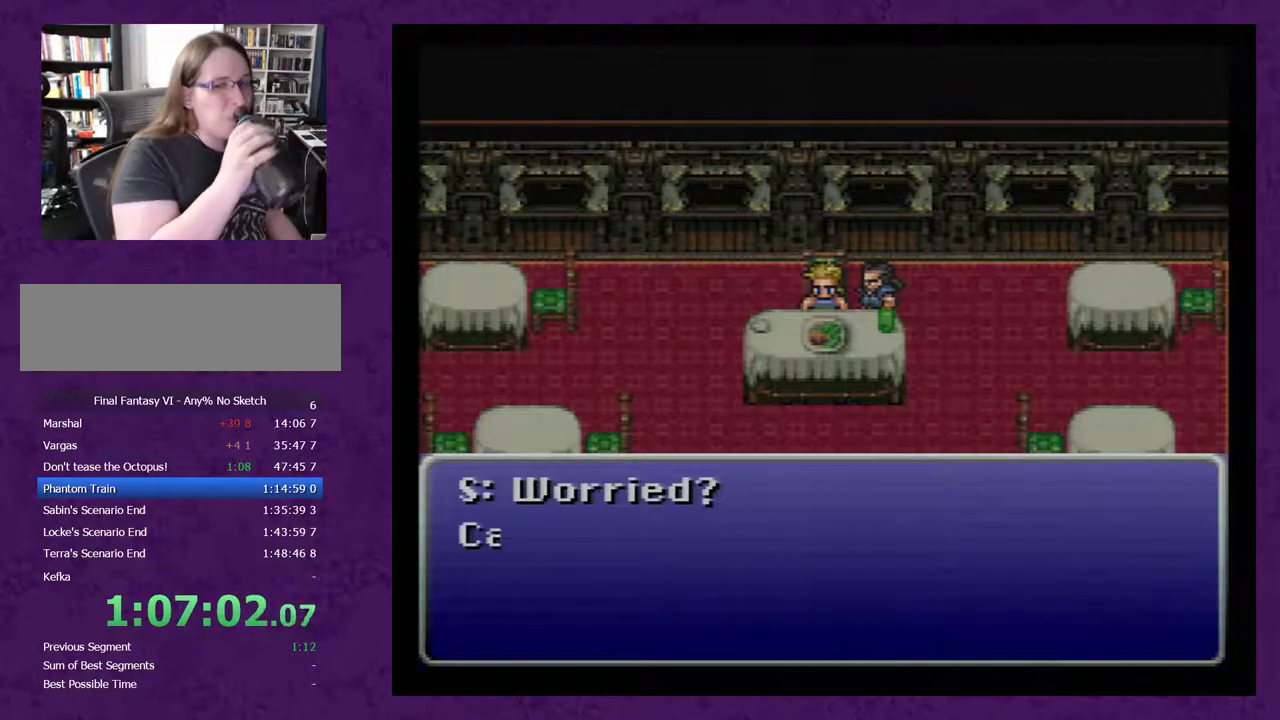
{"buttons": [], "events": [[100, "A", "up"], [167, "A", "down"], [283, "A", "up"], [350, "A", "down"], [433, "A", "up"]]}
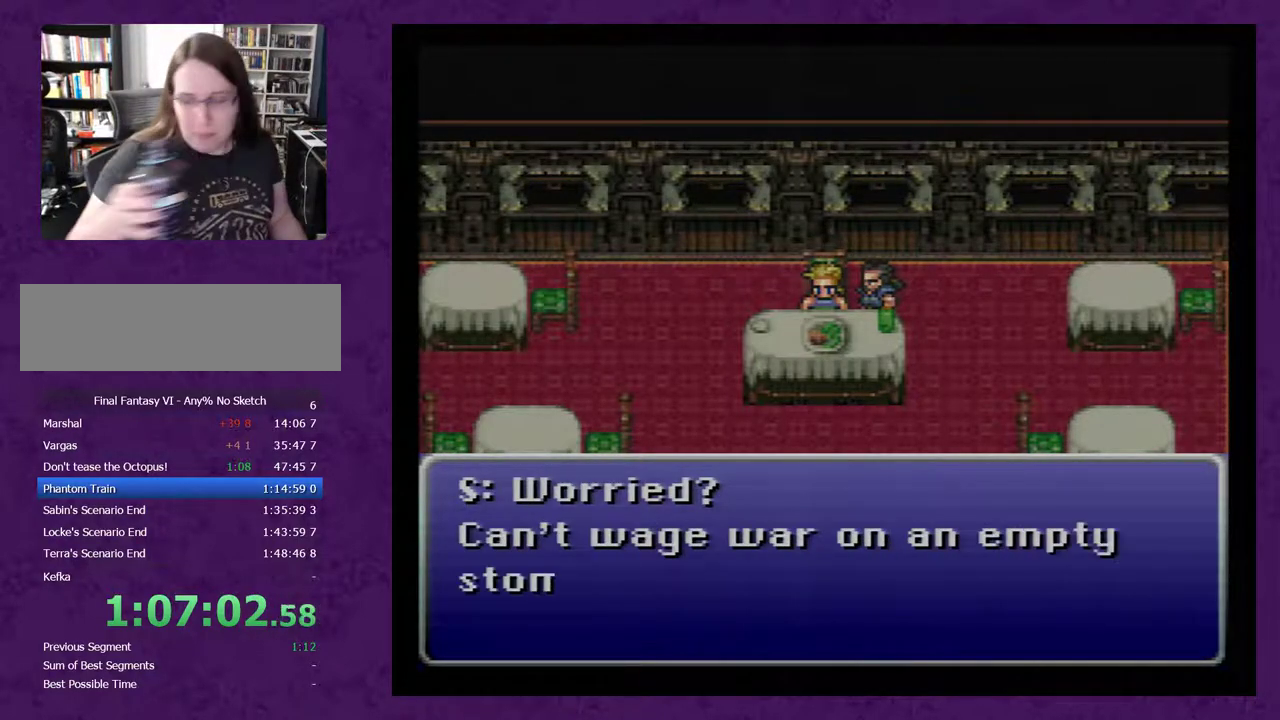
{"buttons": ["A"], "events": [[33, "A", "down"], [133, "A", "up"], [167, "A", "down"], [283, "A", "up"], [350, "A", "down"], [417, "A", "up"], [500, "A", "down"]]}
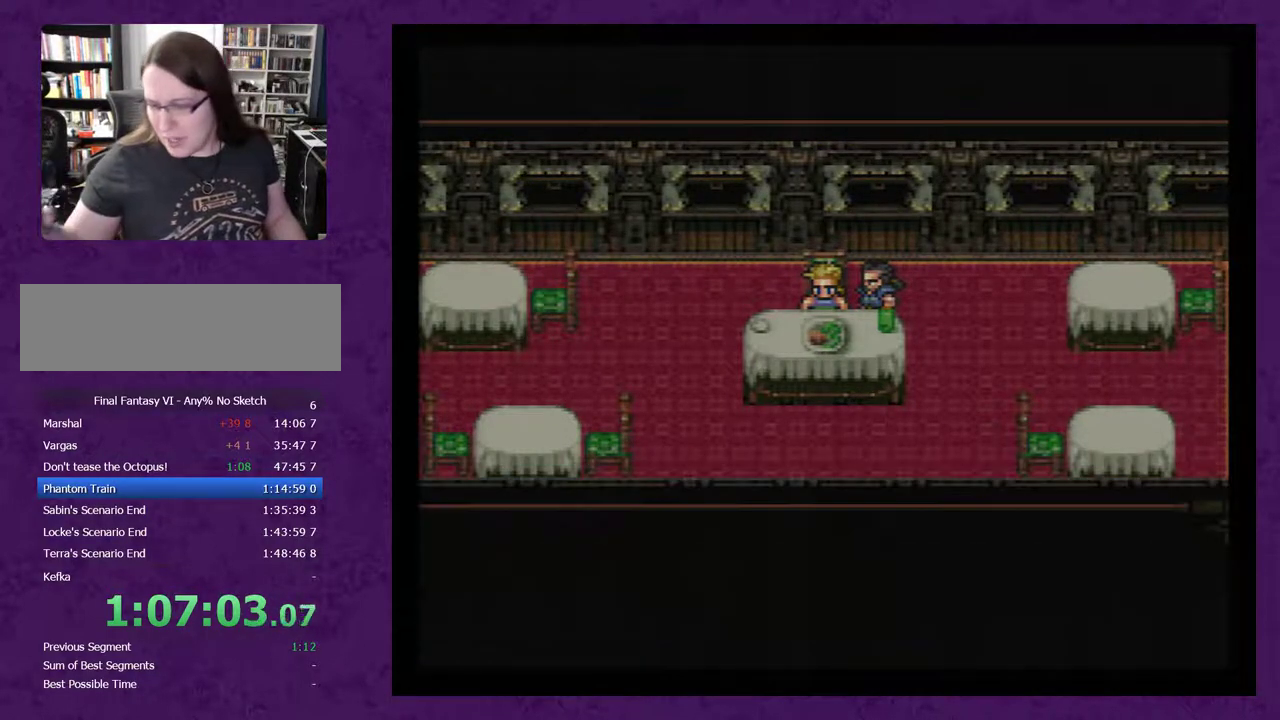
{"buttons": ["A"], "events": [[100, "A", "up"], [167, "A", "down"], [283, "A", "up"], [350, "A", "down"], [417, "A", "up"], [467, "A", "down"]]}
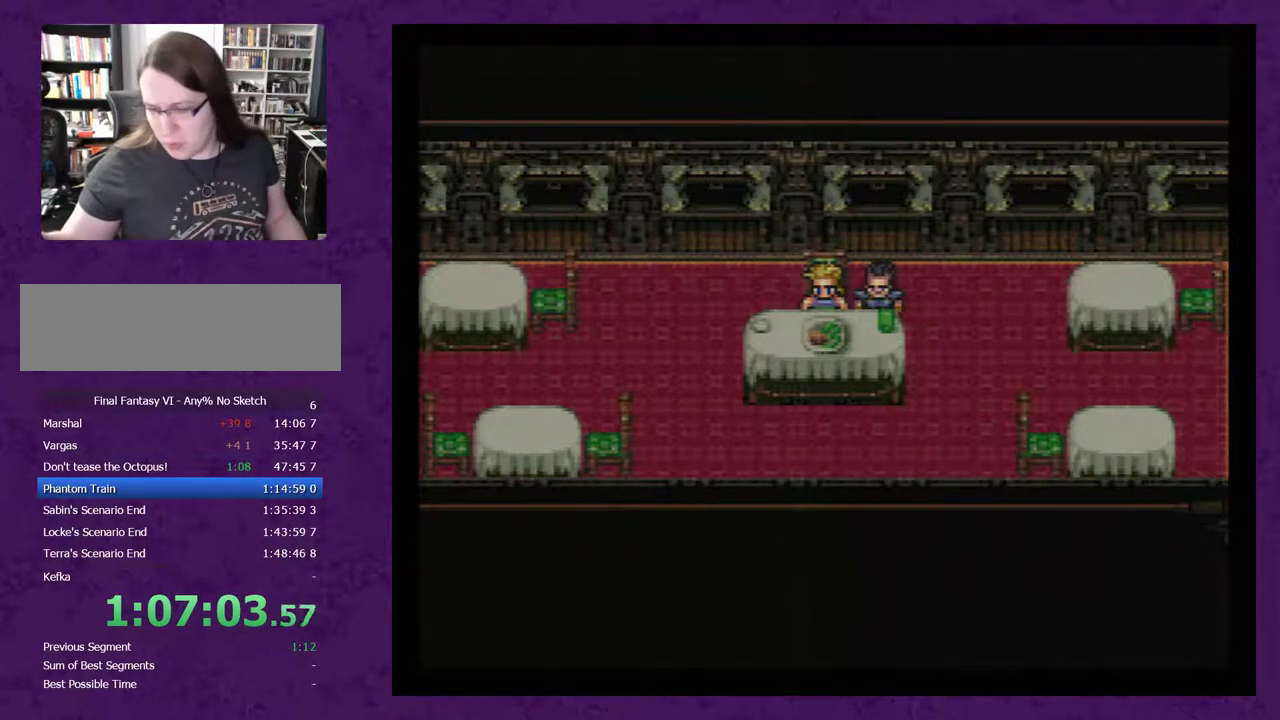
{"buttons": [], "events": [[100, "A", "up"], [150, "A", "down"], [283, "A", "up"], [350, "A", "down"], [433, "A", "up"]]}
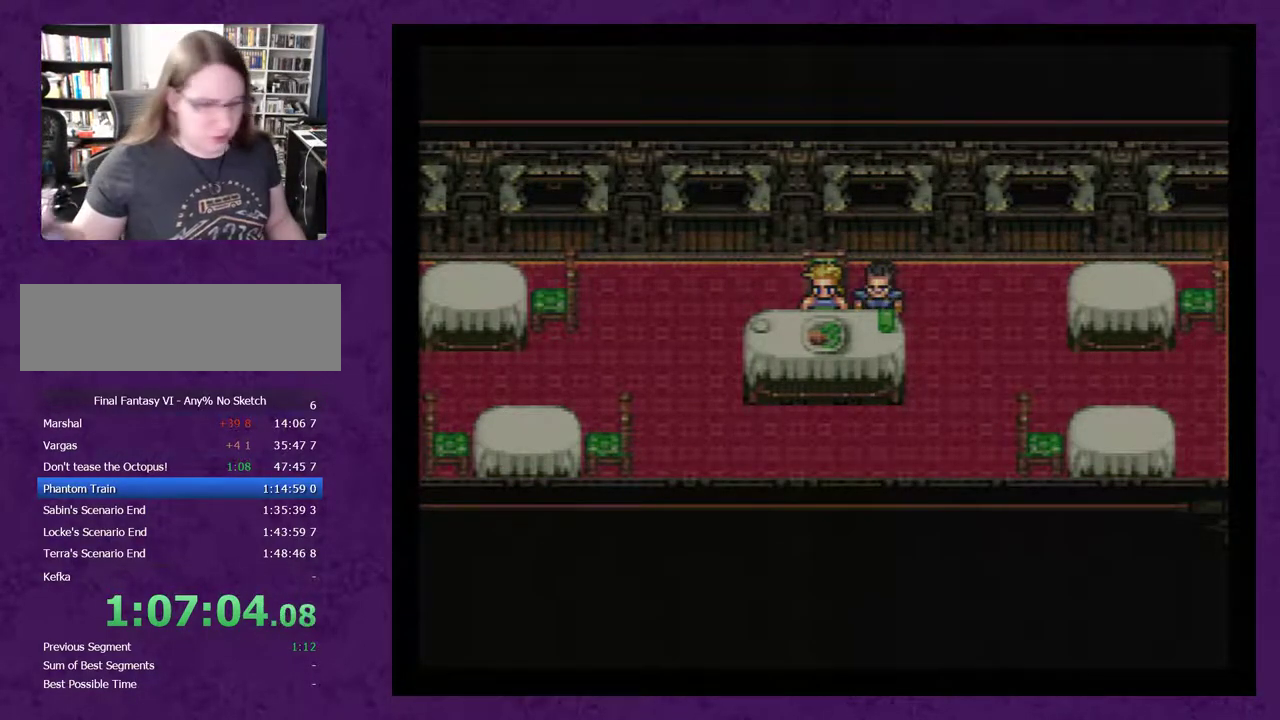
{"buttons": ["A"], "events": [[33, "A", "down"], [100, "A", "up"], [150, "A", "down"], [250, "A", "up"], [317, "A", "down"], [400, "A", "up"], [467, "A", "down"]]}
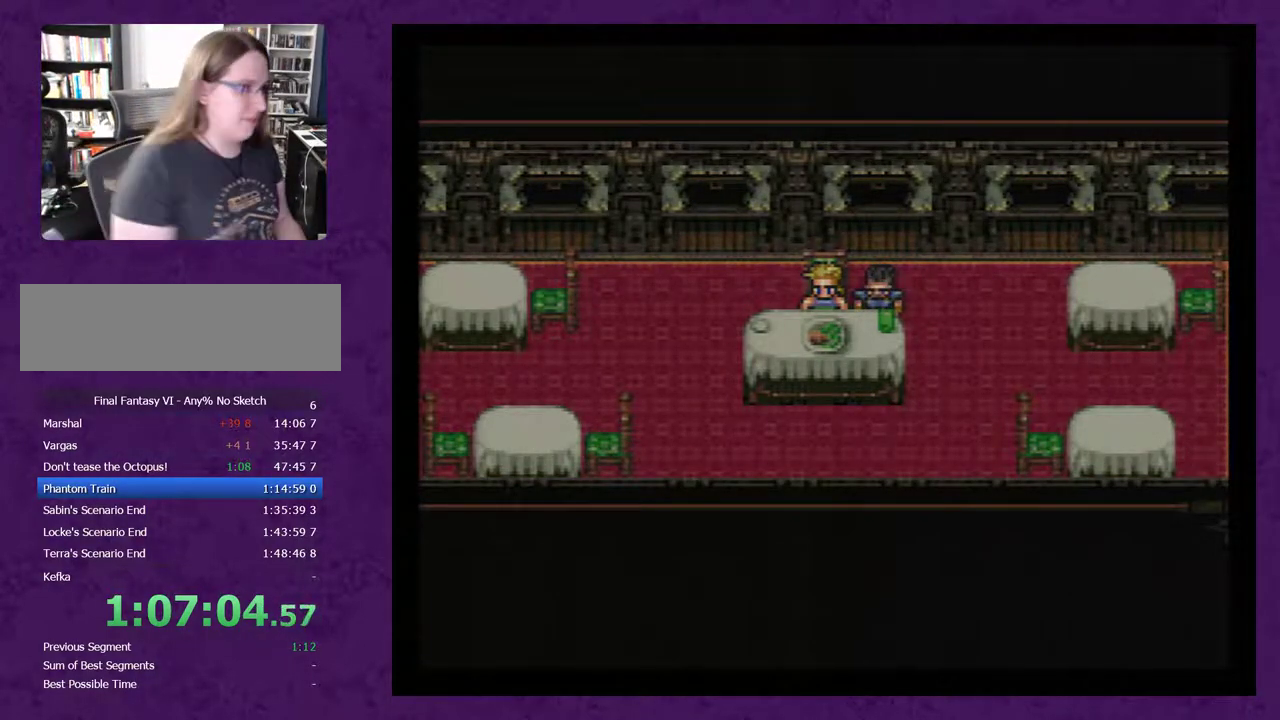
{"buttons": [], "events": [[67, "A", "up"], [183, "A", "down"], [250, "A", "up"], [317, "A", "down"], [367, "A", "up"]]}
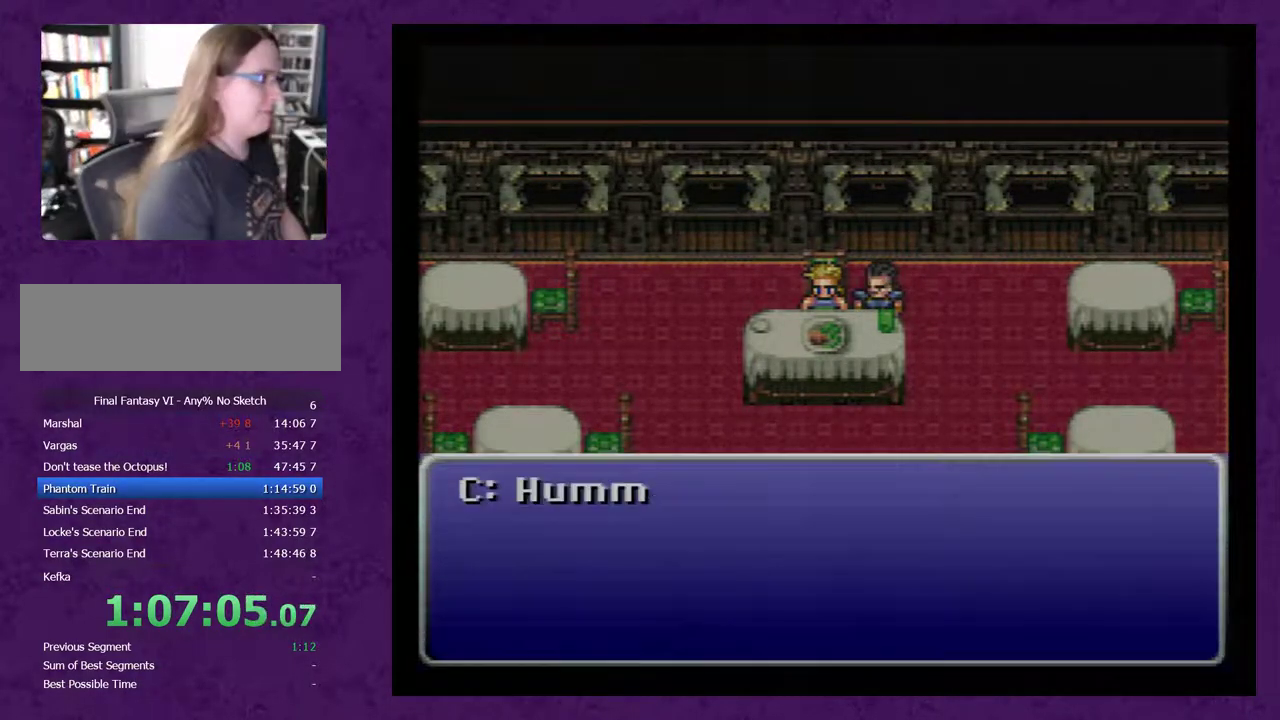
{"buttons": ["A"], "events": [[50, "A", "down"], [183, "A", "up"], [217, "A", "down"], [300, "A", "up"], [367, "A", "down"], [467, "A", "up"], [483, "A", "down"]]}
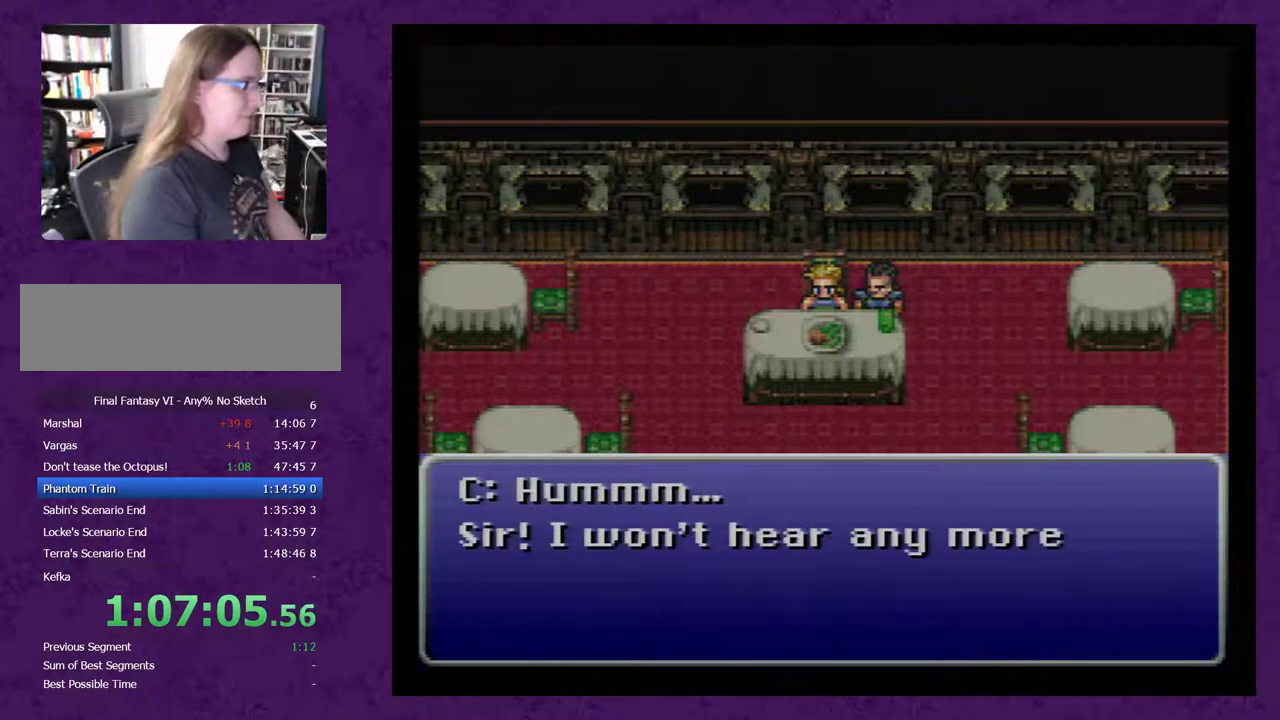
{"buttons": ["A"], "events": [[117, "A", "up"], [150, "A", "down"], [233, "A", "up"], [333, "A", "down"], [400, "A", "up"], [483, "A", "down"]]}
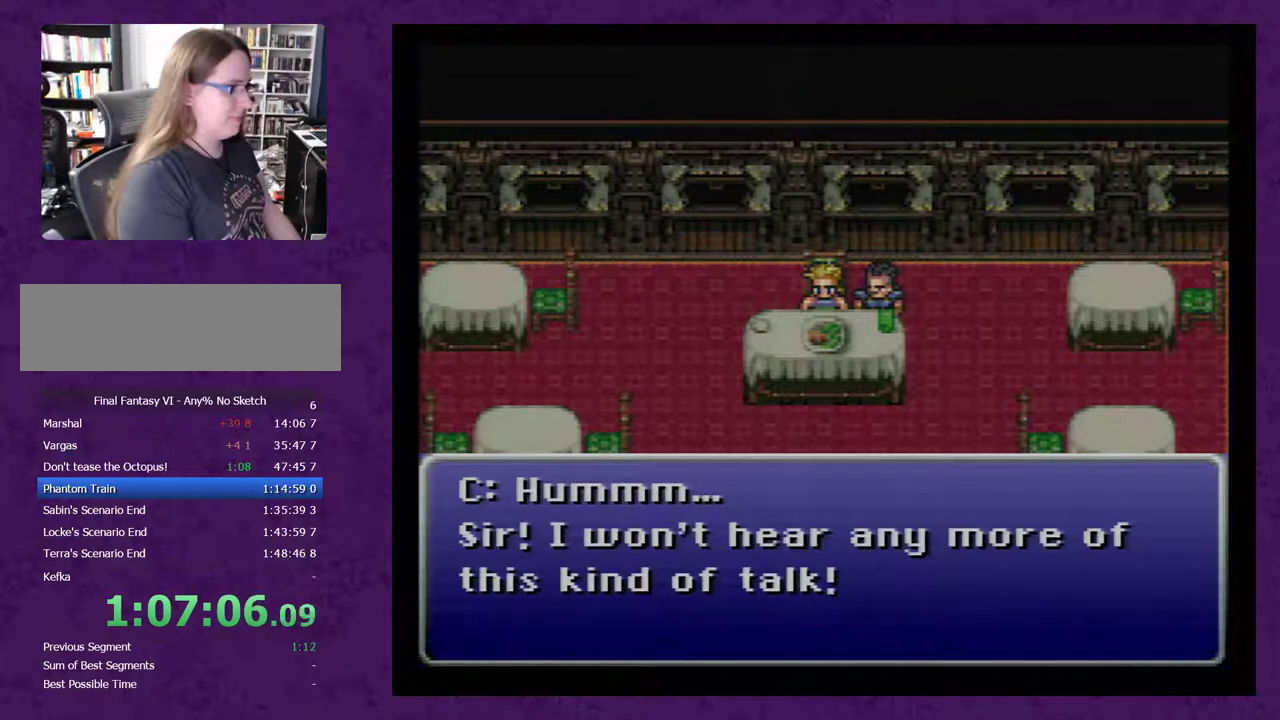
{"buttons": ["A"], "events": [[83, "A", "up"], [150, "A", "down"], [200, "A", "up"], [300, "A", "down"], [400, "A", "up"], [483, "A", "down"]]}
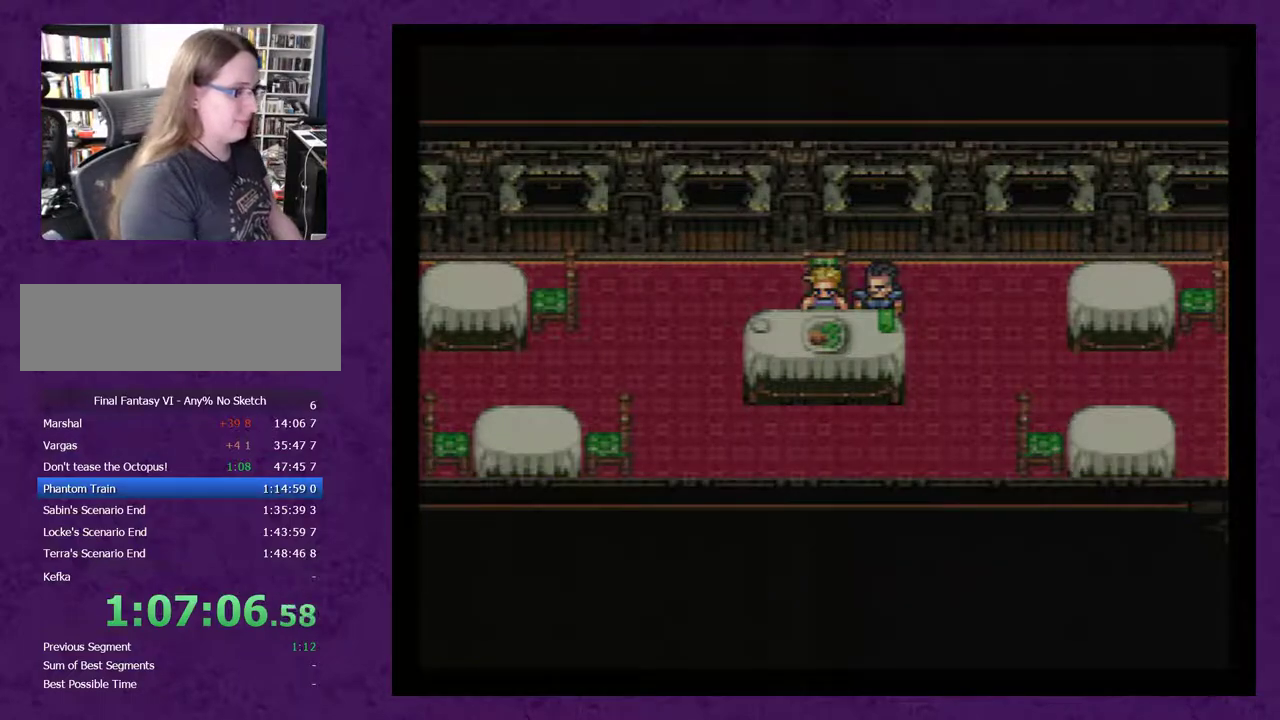
{"buttons": [], "events": [[83, "A", "up"], [150, "A", "down"], [200, "A", "up"], [267, "A", "down"], [367, "A", "up"], [433, "A", "down"], [483, "A", "up"]]}
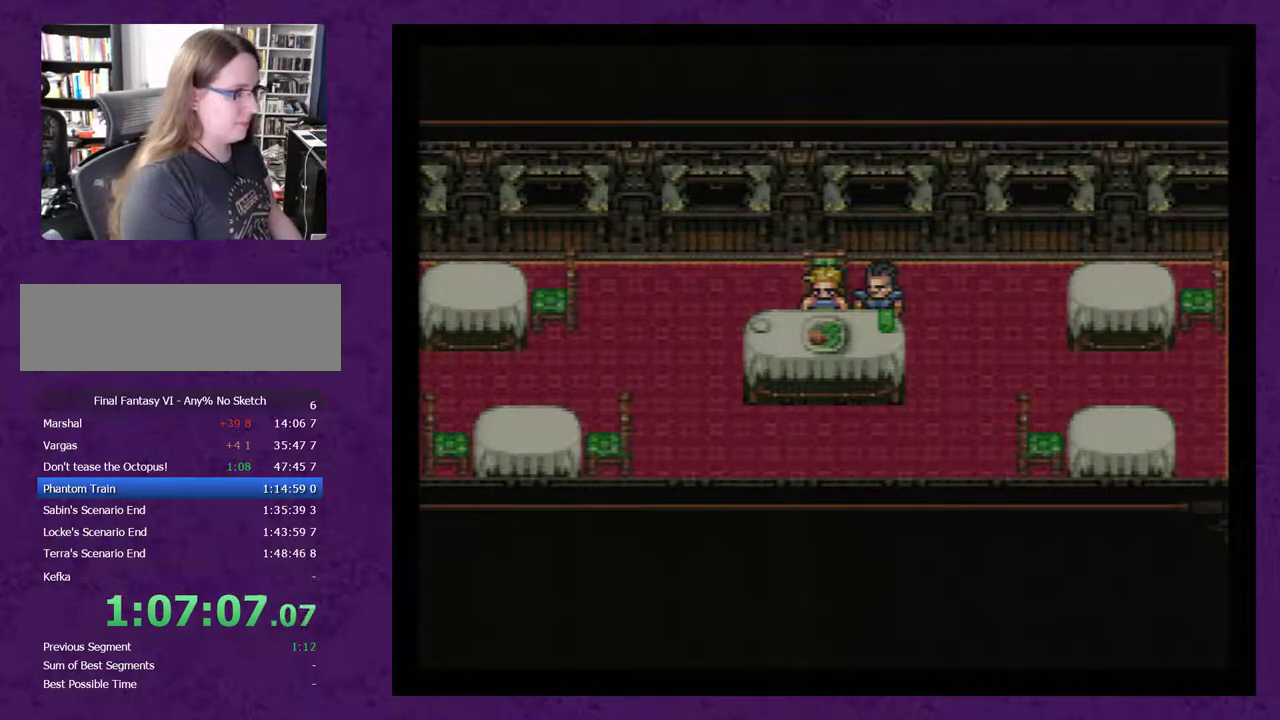
{"buttons": [], "events": [[50, "A", "down"], [183, "A", "up"], [233, "A", "down"], [300, "A", "up"], [400, "A", "down"], [483, "A", "up"]]}
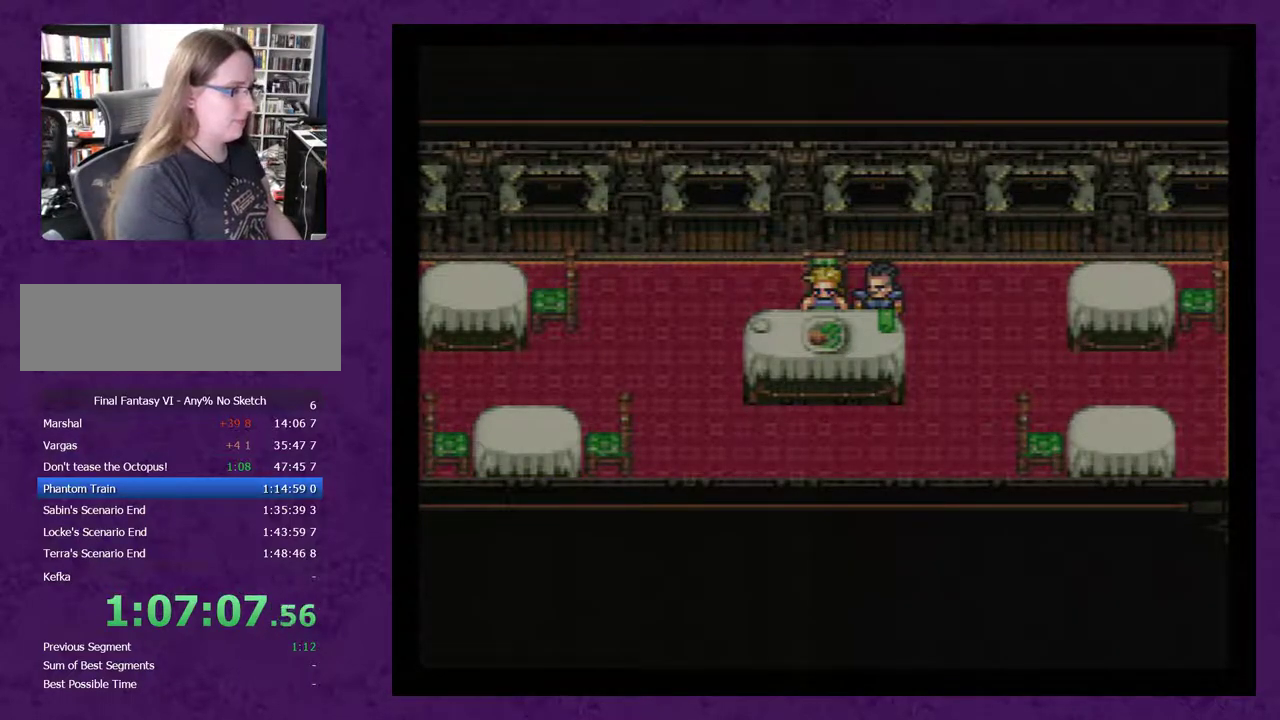
{"buttons": [], "events": [[50, "A", "down"], [150, "A", "up"], [200, "A", "down"], [300, "A", "up"], [400, "A", "down"], [483, "A", "up"]]}
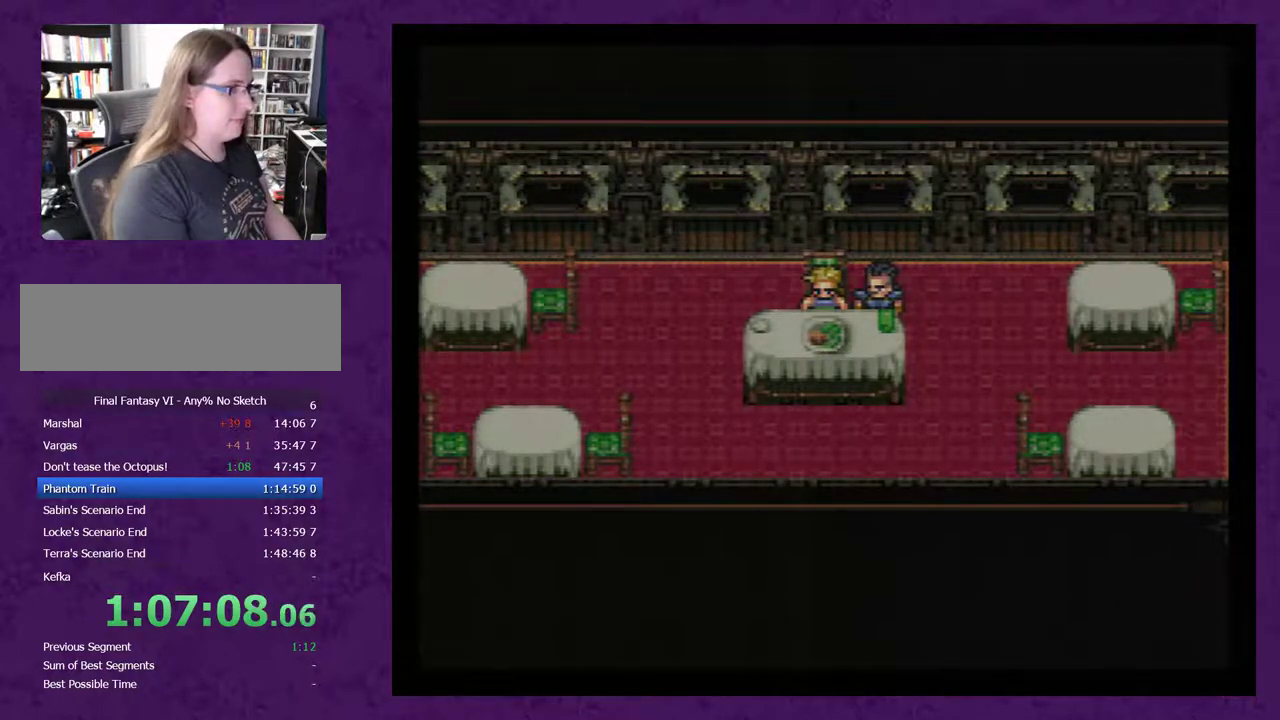
{"buttons": [], "events": [[50, "A", "down"], [167, "A", "up"], [233, "A", "down"], [333, "A", "up"], [383, "A", "down"], [483, "A", "up"]]}
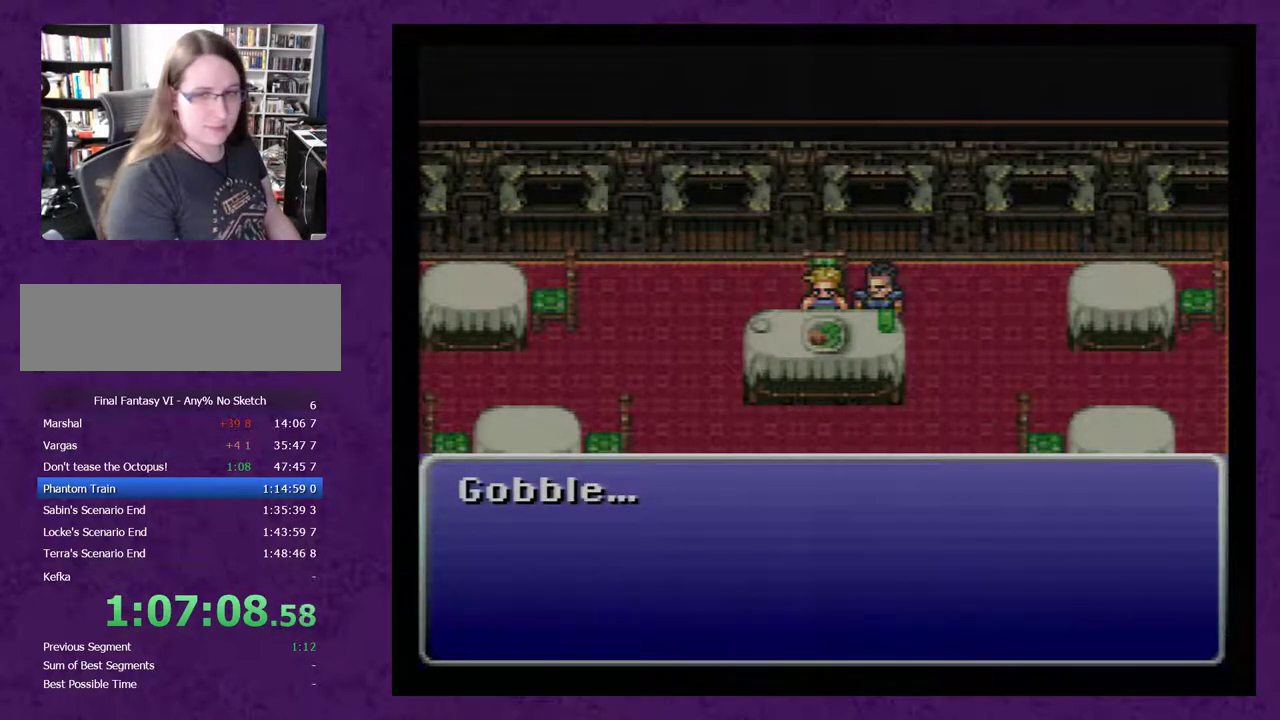
{"buttons": ["A"], "events": [[67, "A", "down"], [167, "A", "up"], [233, "A", "down"], [317, "A", "up"], [383, "A", "down"], [450, "A", "up"], [500, "A", "down"]]}
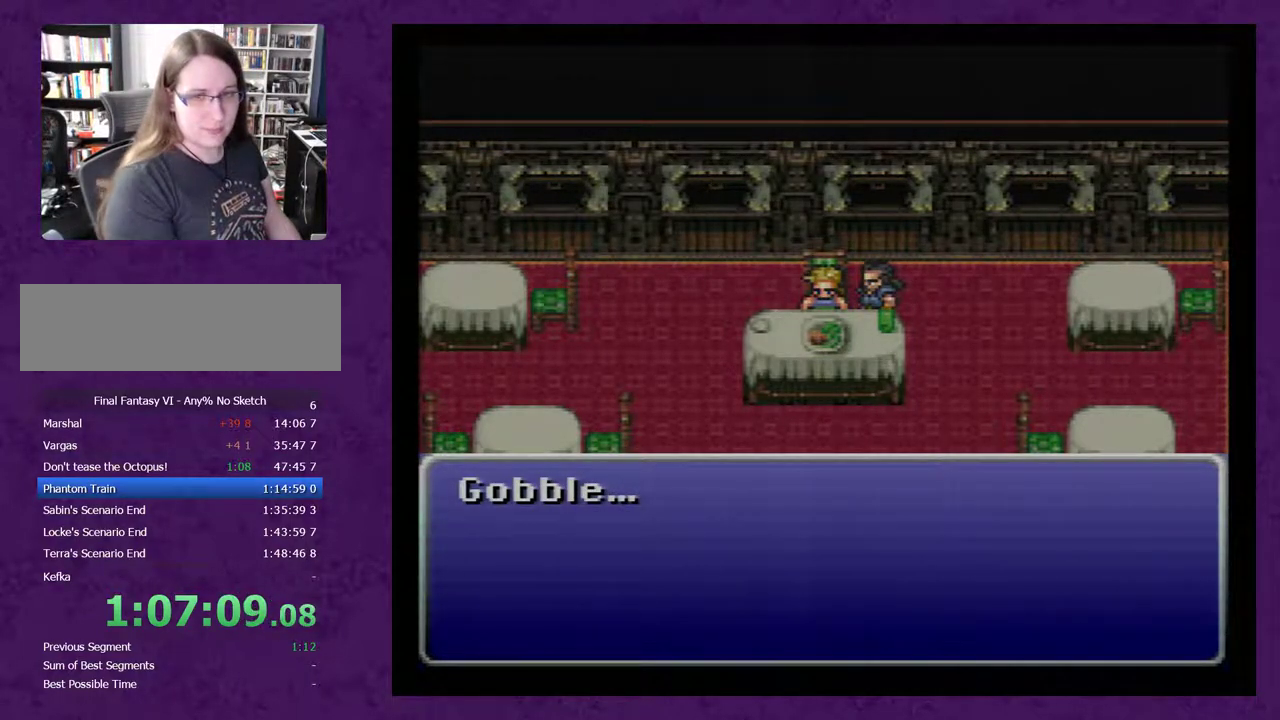
{"buttons": ["A"], "events": [[100, "A", "up"], [200, "A", "down"], [250, "A", "up"], [317, "A", "down"], [433, "A", "up"], [500, "A", "down"]]}
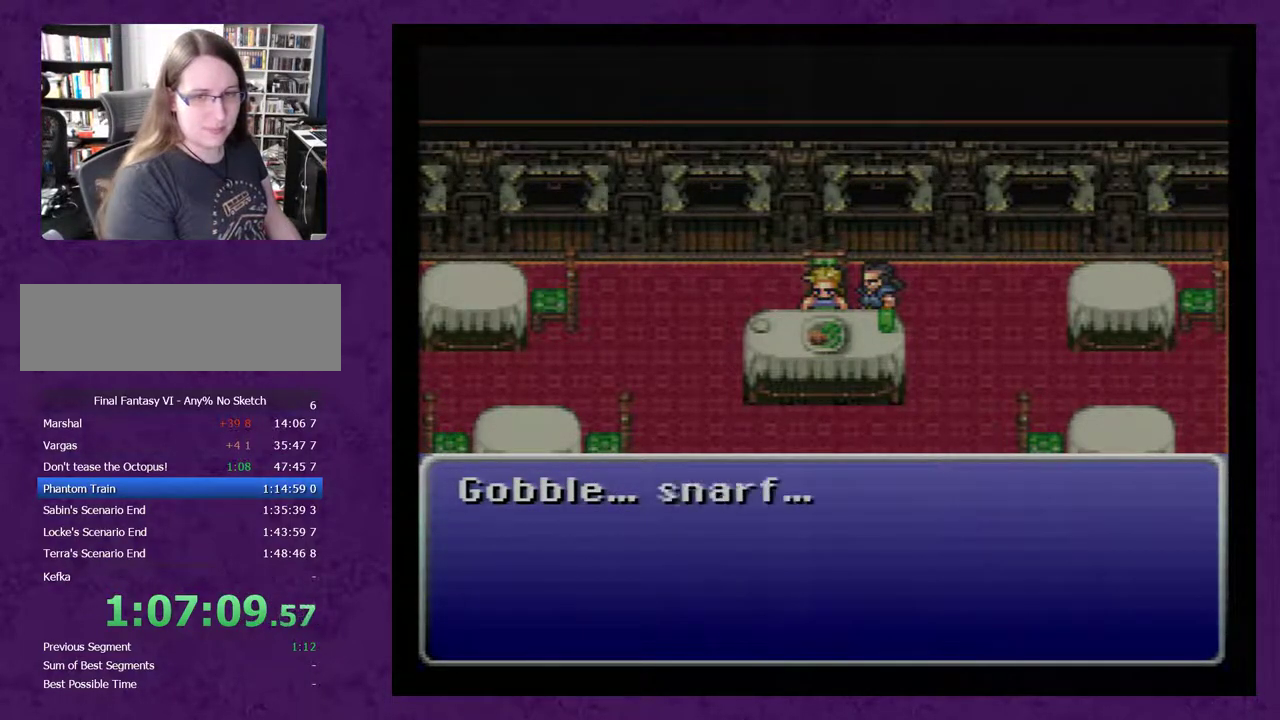
{"buttons": [], "events": [[100, "A", "up"], [183, "A", "down"], [283, "A", "up"], [367, "A", "down"], [467, "A", "up"]]}
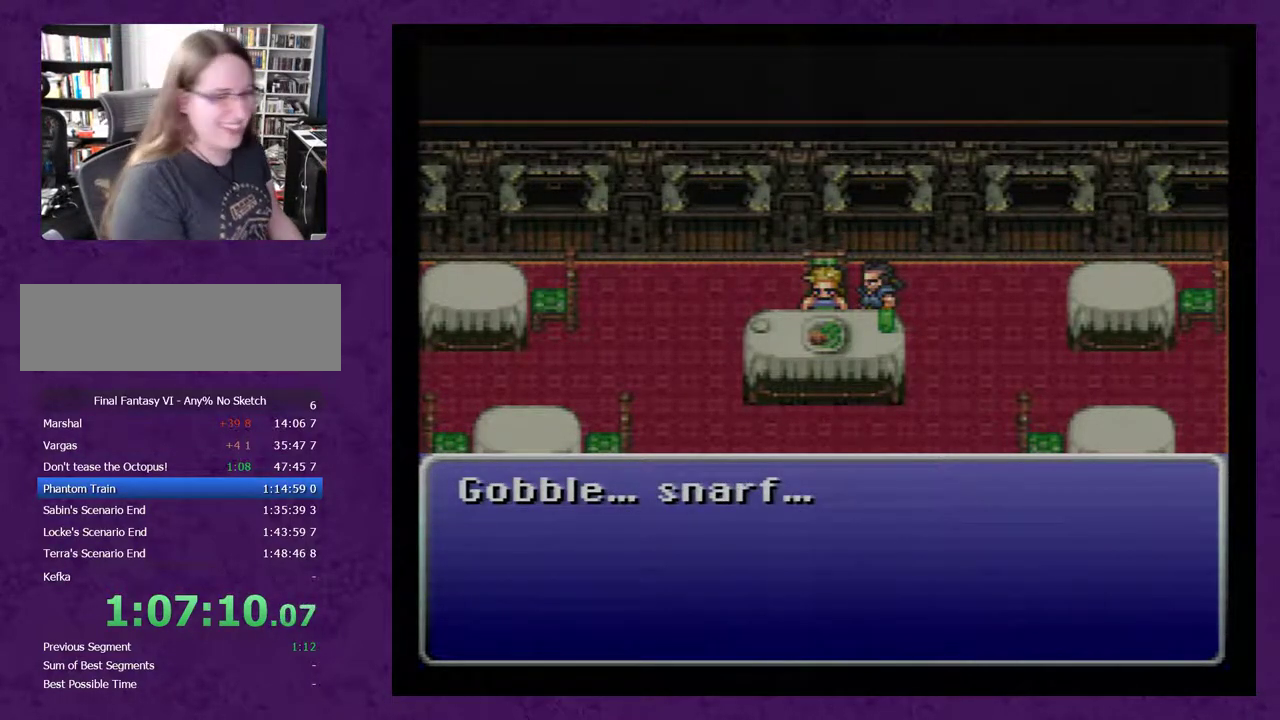
{"buttons": [], "events": [[33, "A", "down"], [150, "A", "up"], [183, "A", "down"], [317, "A", "up"], [367, "A", "down"], [500, "A", "up"]]}
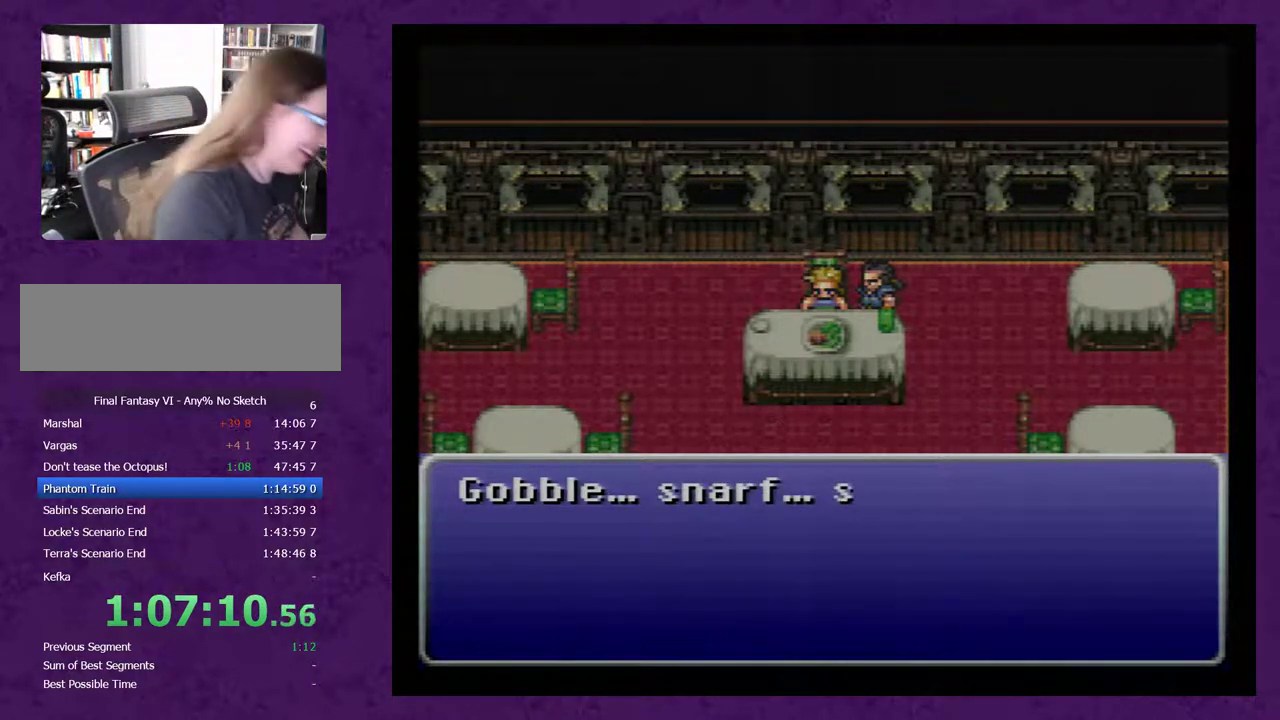
{"buttons": ["A"], "events": [[50, "A", "down"], [150, "A", "up"], [217, "A", "down"], [333, "A", "up"], [400, "A", "down"]]}
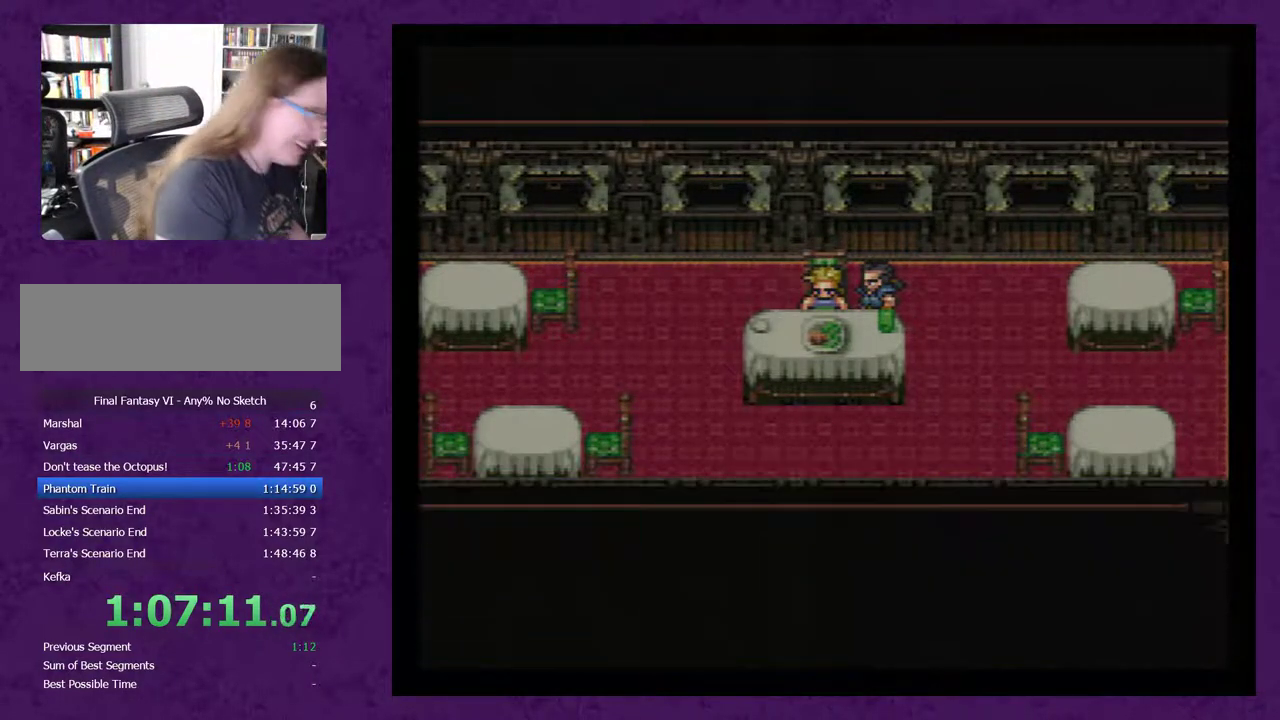
{"buttons": ["A"], "events": [[17, "A", "up"], [83, "A", "down"], [200, "A", "up"], [450, "A", "down"]]}
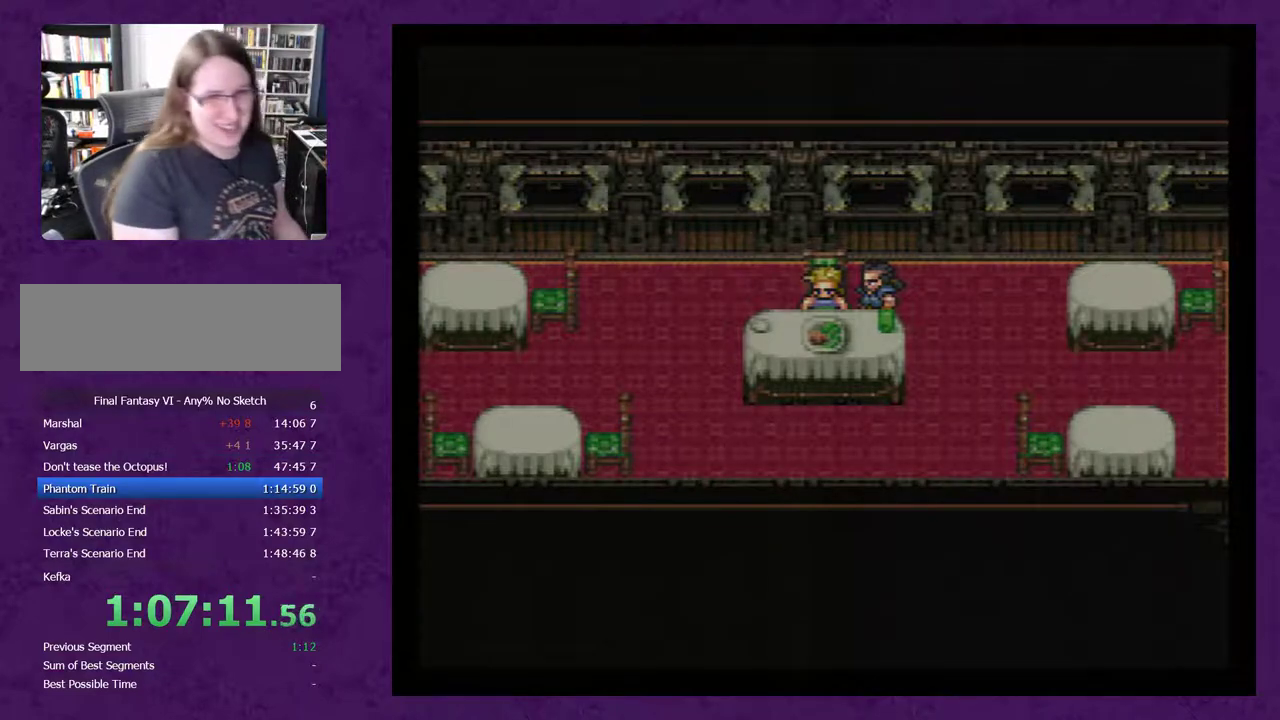
{"buttons": [], "events": [[67, "A", "up"], [167, "A", "down"], [283, "A", "up"], [383, "A", "down"], [500, "A", "up"]]}
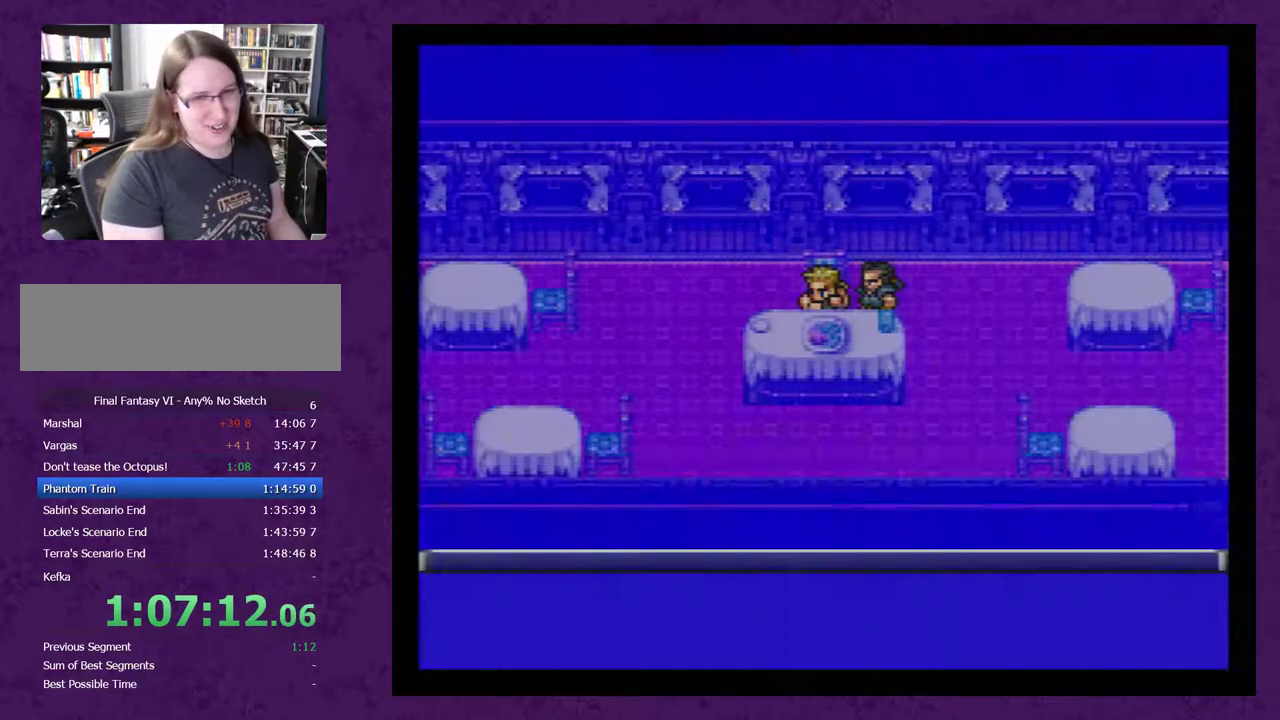
{"buttons": ["A"], "events": [[100, "A", "down"], [217, "A", "up"], [317, "A", "down"], [400, "A", "up"], [500, "A", "down"]]}
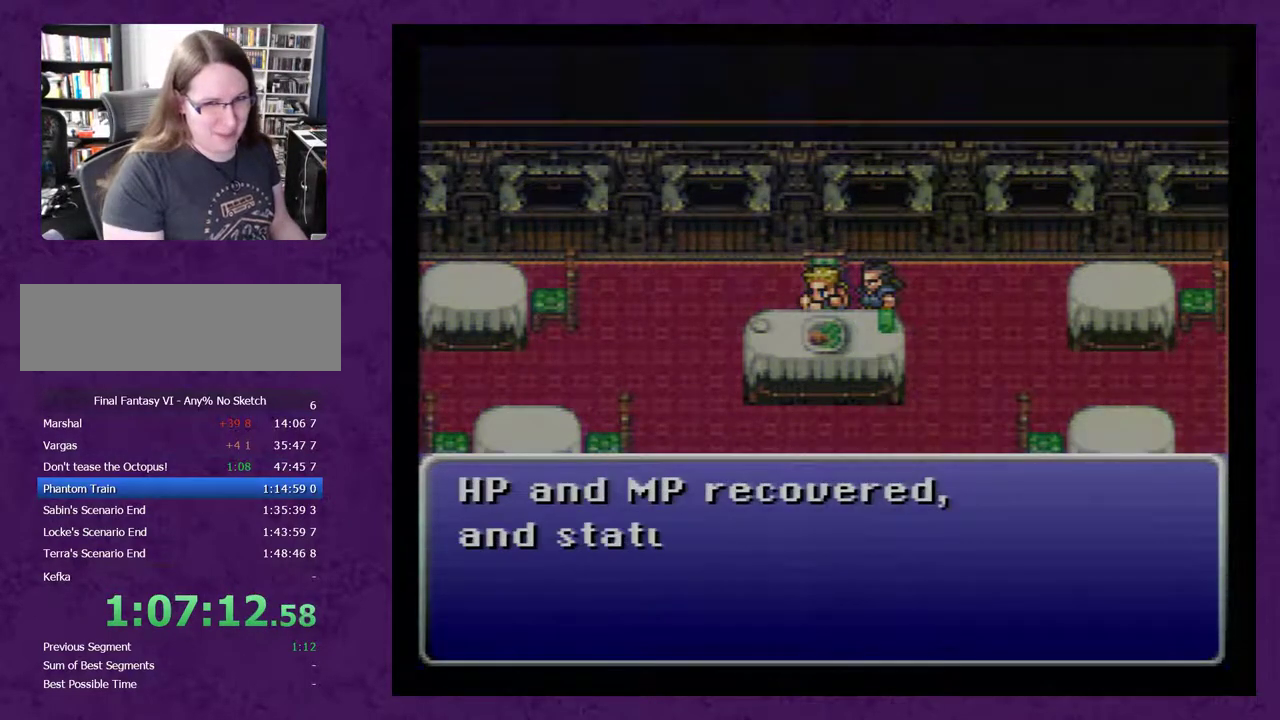
{"buttons": [], "events": [[133, "A", "up"], [183, "A", "down"], [317, "A", "up"], [383, "A", "down"], [500, "A", "up"]]}
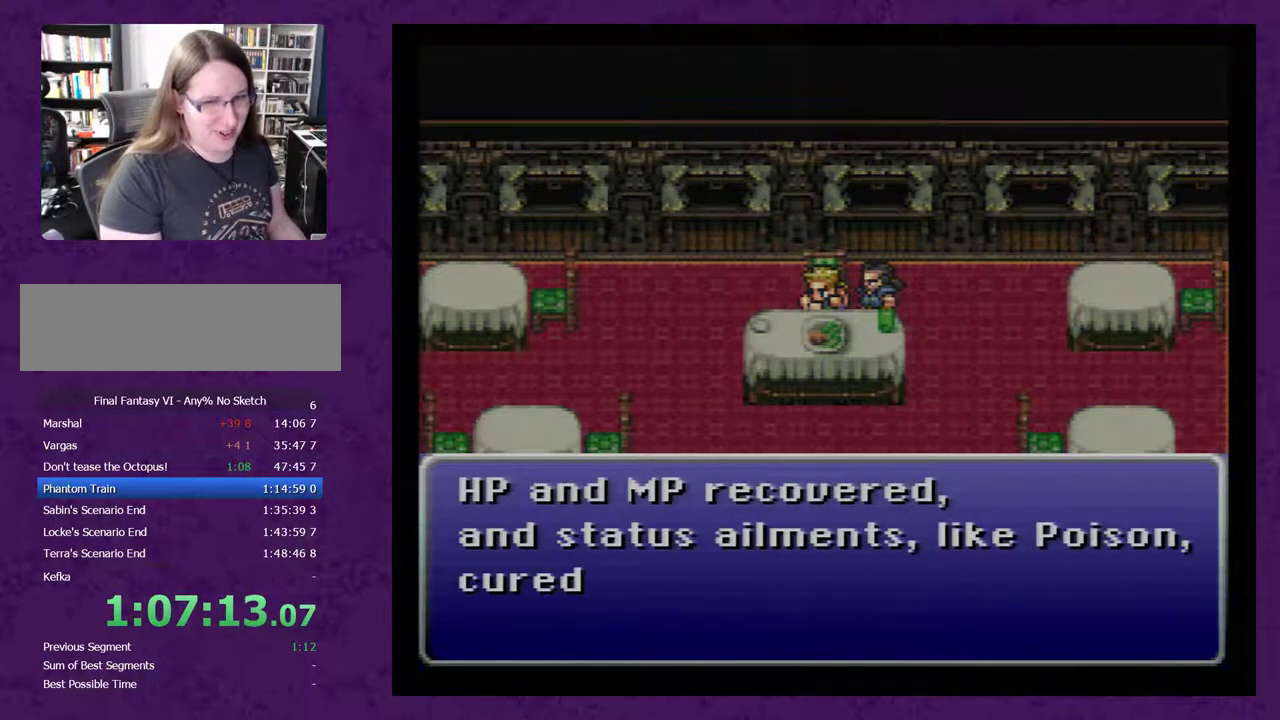
{"buttons": [], "events": [[100, "A", "down"], [217, "A", "up"], [283, "A", "down"], [400, "A", "up"]]}
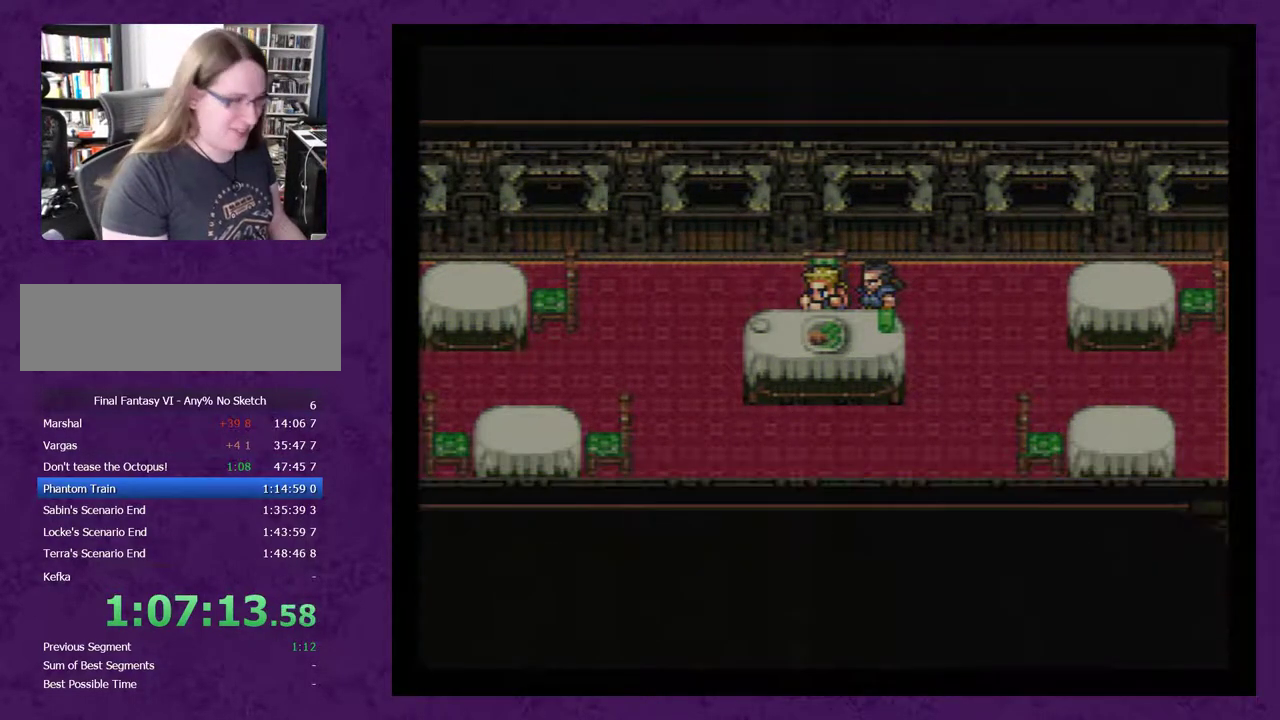
{"buttons": ["A"], "events": [[33, "A", "down"], [167, "A", "up"], [217, "A", "down"], [350, "A", "up"], [400, "A", "down"]]}
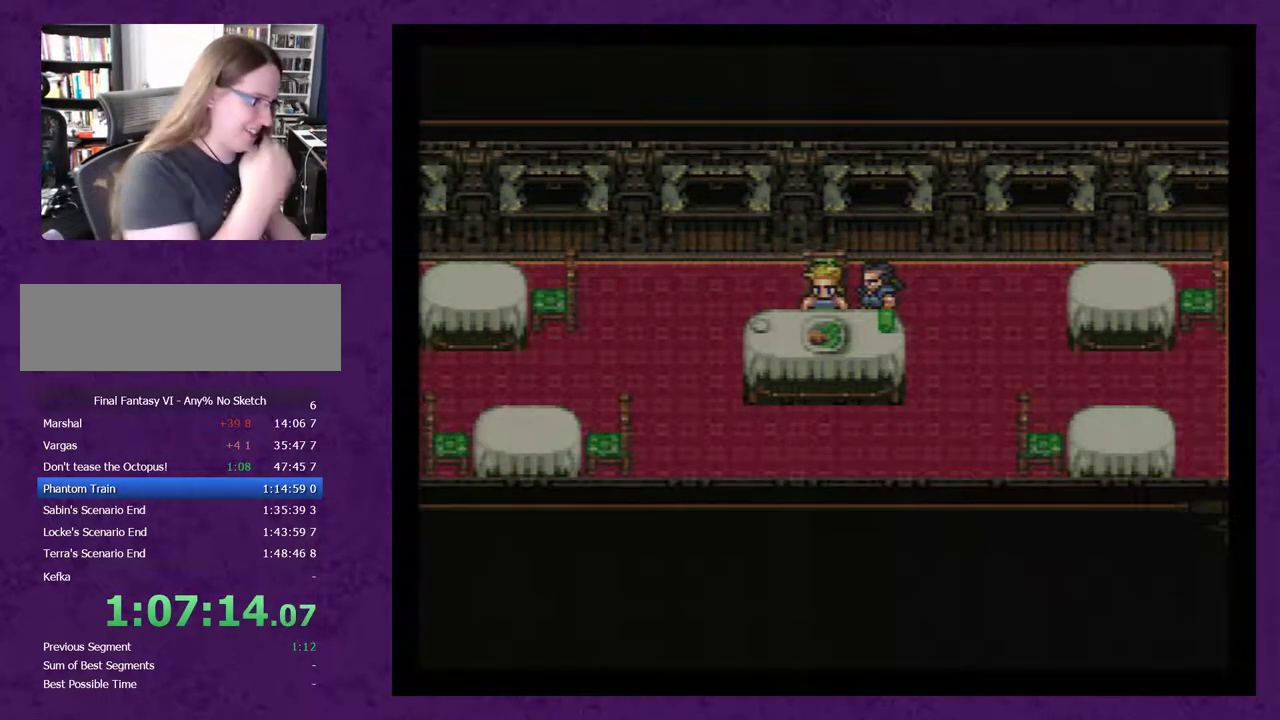
{"buttons": ["A"], "events": [[33, "A", "up"], [100, "A", "down"], [217, "A", "up"], [317, "A", "down"], [350, "A", "up"], [433, "A", "down"]]}
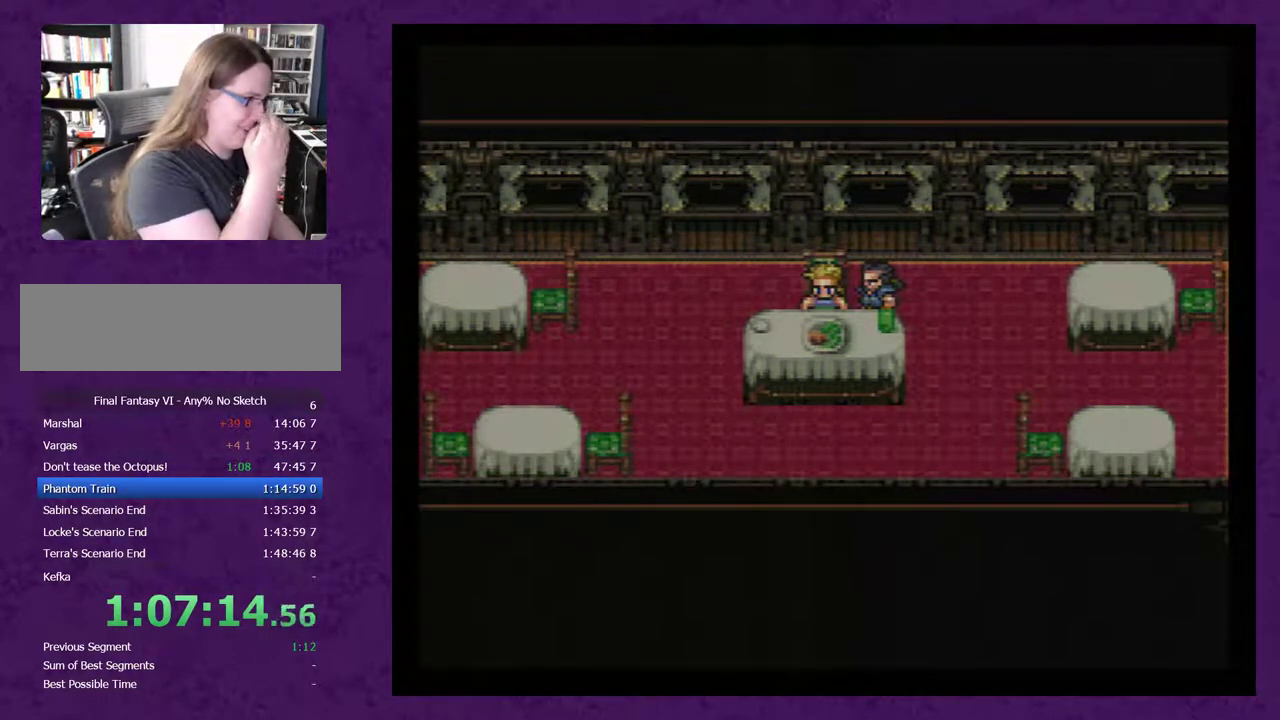
{"buttons": [], "events": [[100, "A", "up"], [150, "A", "down"], [283, "A", "up"], [350, "A", "down"], [433, "A", "up"]]}
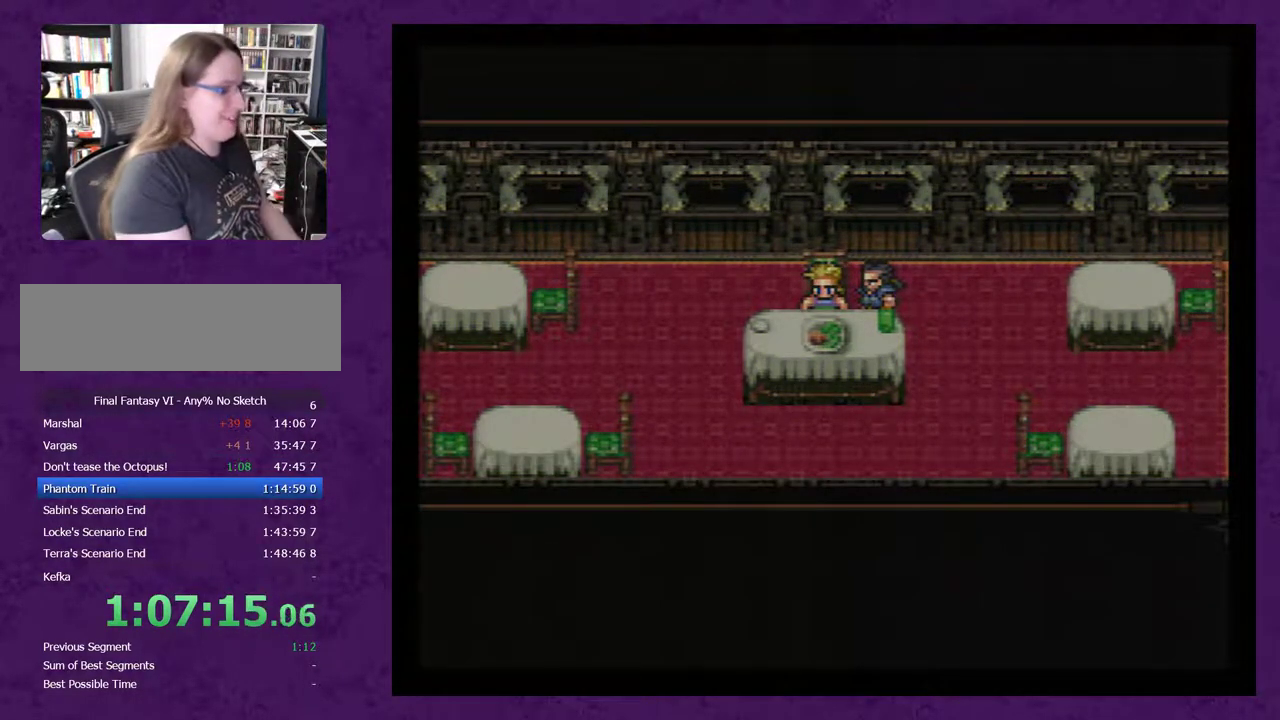
{"buttons": [], "events": [[150, "A", "down"], [283, "A", "up"], [333, "A", "down"], [433, "A", "up"]]}